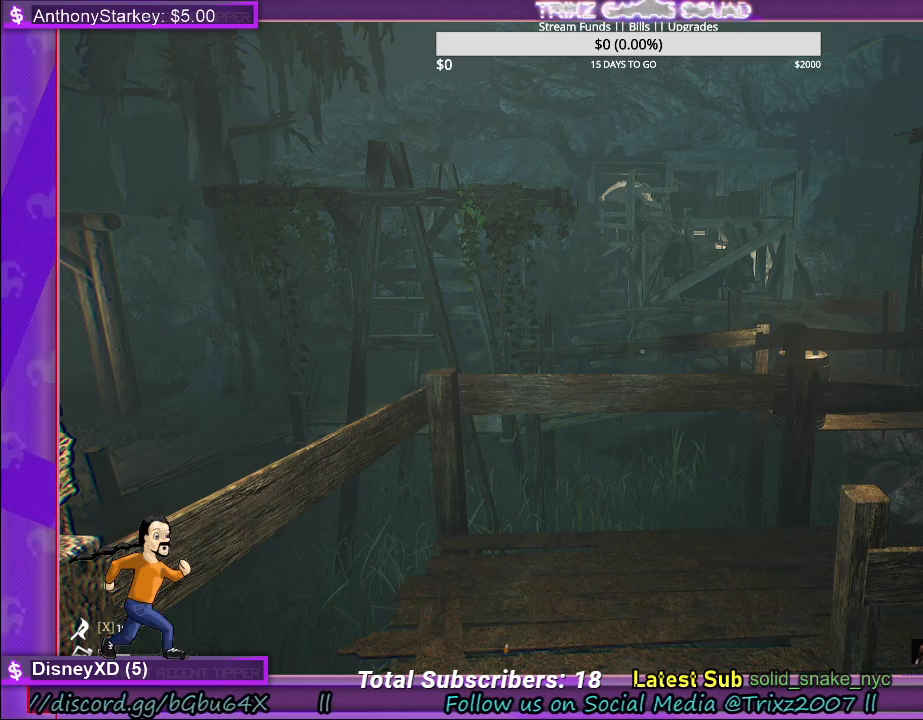
Gameplay with keyboard and mouse; each line is a JSON object with the keys and mouse buttons held at the frame after it. "events" lists presses ("down") and releases ("up") of "a", "ctrl", "d", "e", "f", "q", "r", "s", "shift", "space", "tab", "w", "mouse_left", "mouse_wheel" and "mouse_right" between this image and that frame as [ms after this image, input, new state], when the widget could be followed in between. "mouse_left", "mouse_wheel", "mouse_right" = the "left", "wheel", "right" buttons of the "mouse" list. No other keys are recorded. "wheel" means that the mouse wheel is clicked or scrolled. Mouse movement is not recorded.
{"keys": [], "mouse": [], "events": [[367, "mouse_left", "down"], [450, "mouse_left", "up"]]}
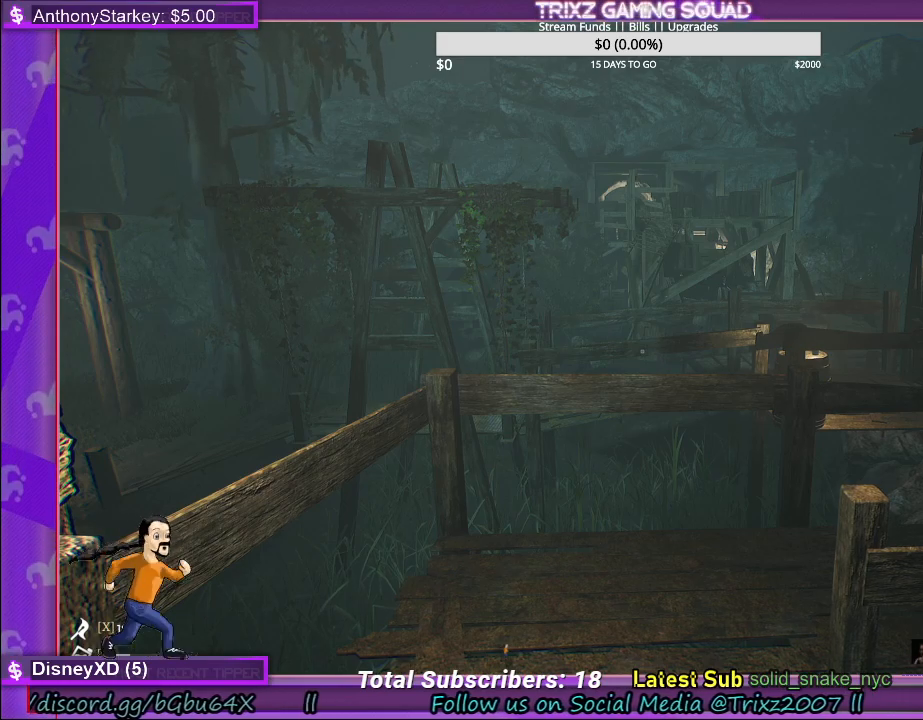
{"keys": [], "mouse": [], "events": []}
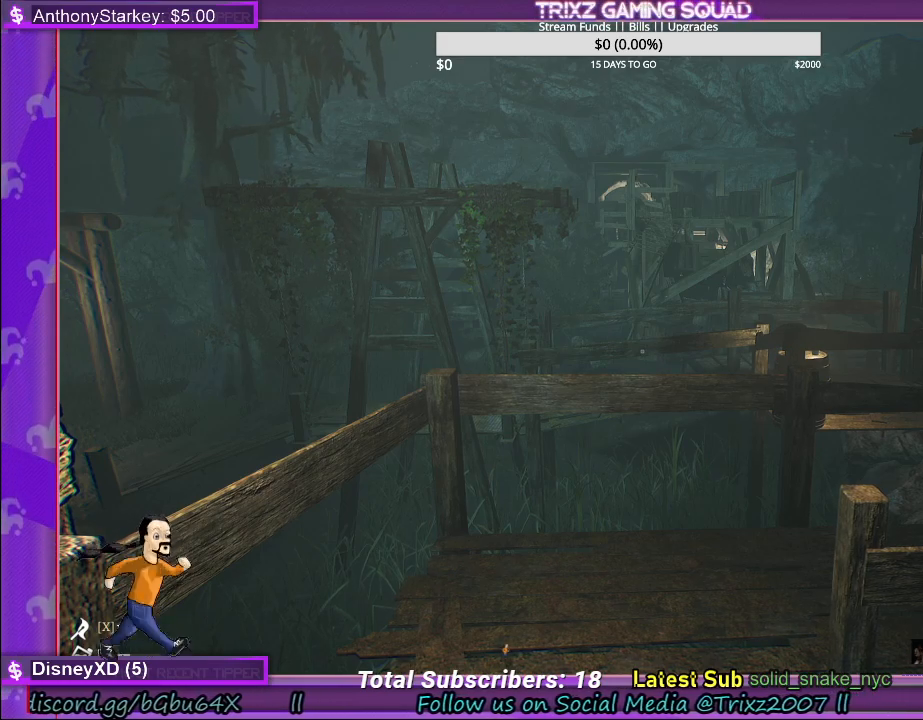
{"keys": [], "mouse": [], "events": []}
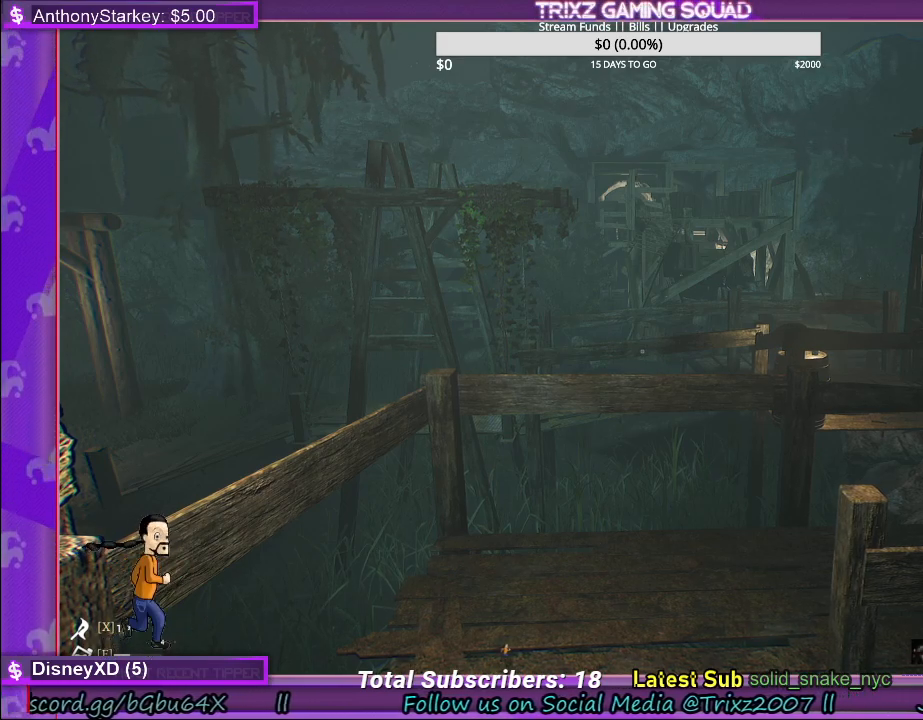
{"keys": [], "mouse": [], "events": []}
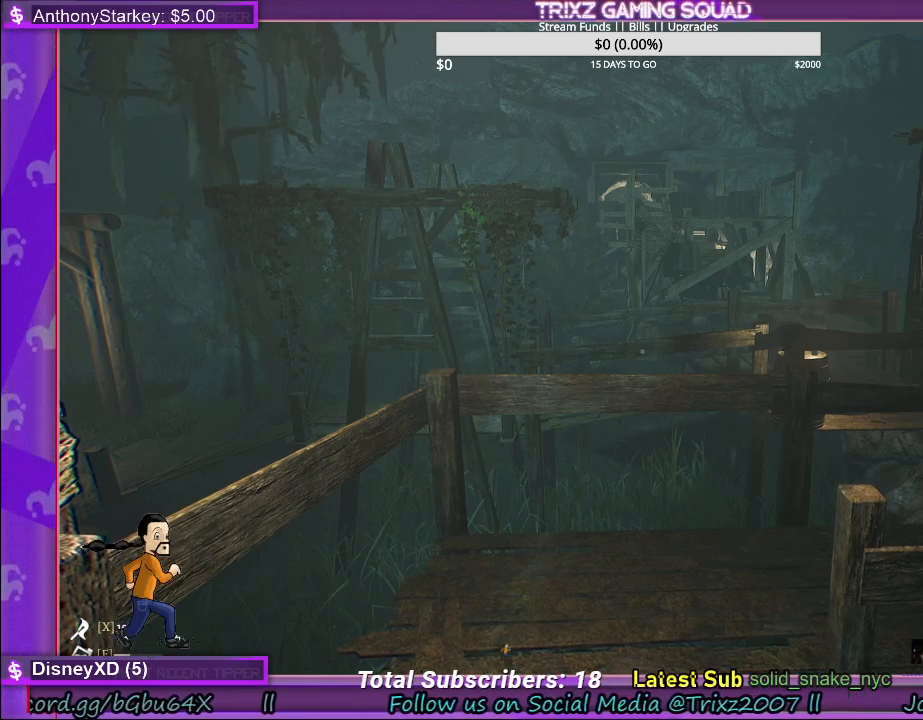
{"keys": ["w"], "mouse": [], "events": [[200, "mouse_right", "down"], [300, "mouse_right", "up"], [434, "w", "down"]]}
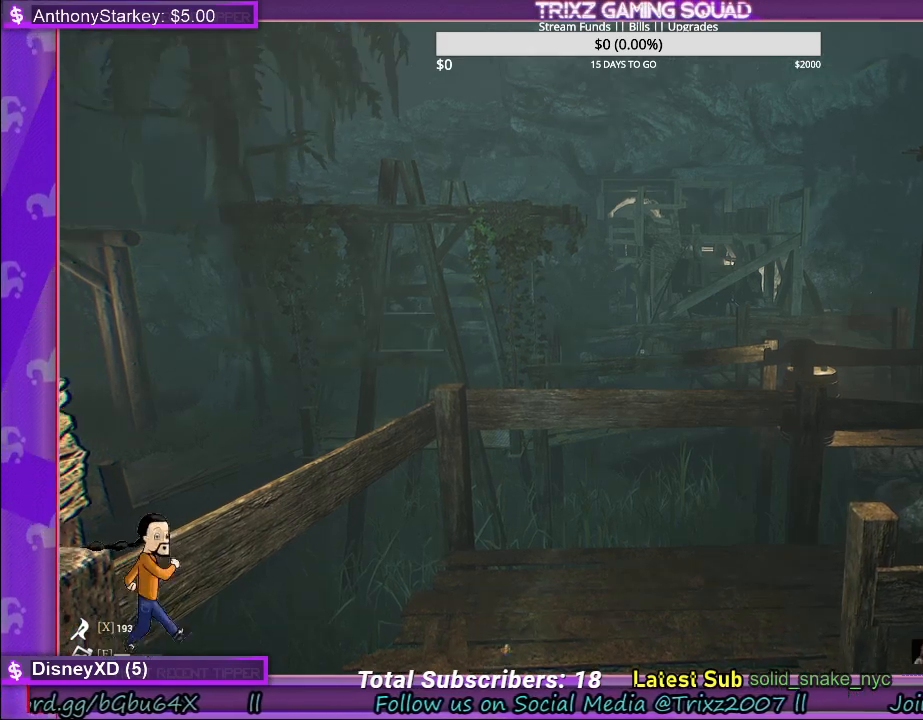
{"keys": ["w"], "mouse": [], "events": []}
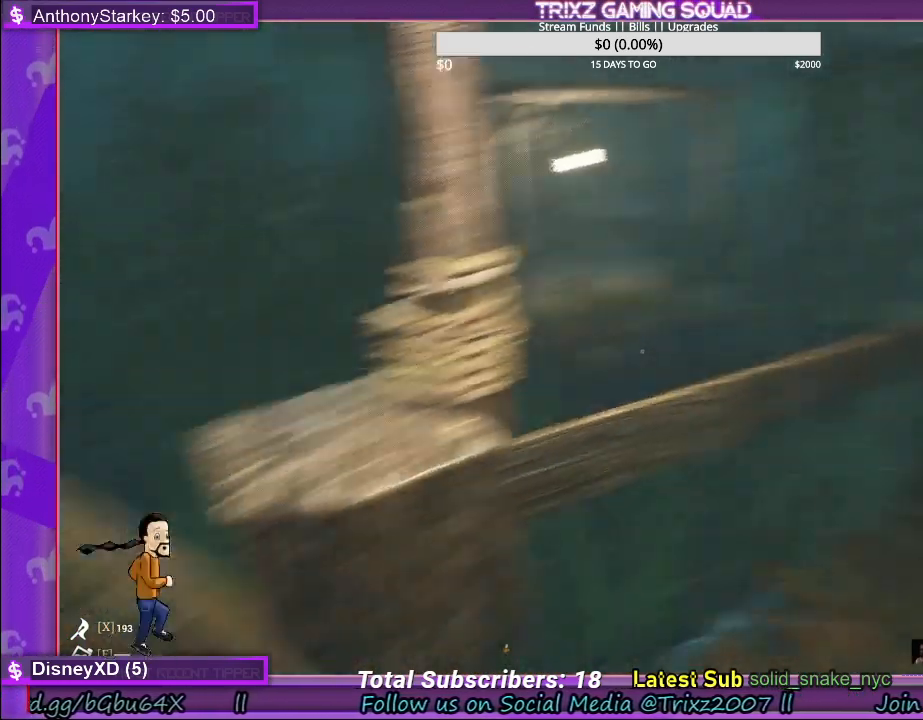
{"keys": ["a", "shift", "w"], "mouse": [], "events": [[217, "shift", "down"], [400, "a", "down"]]}
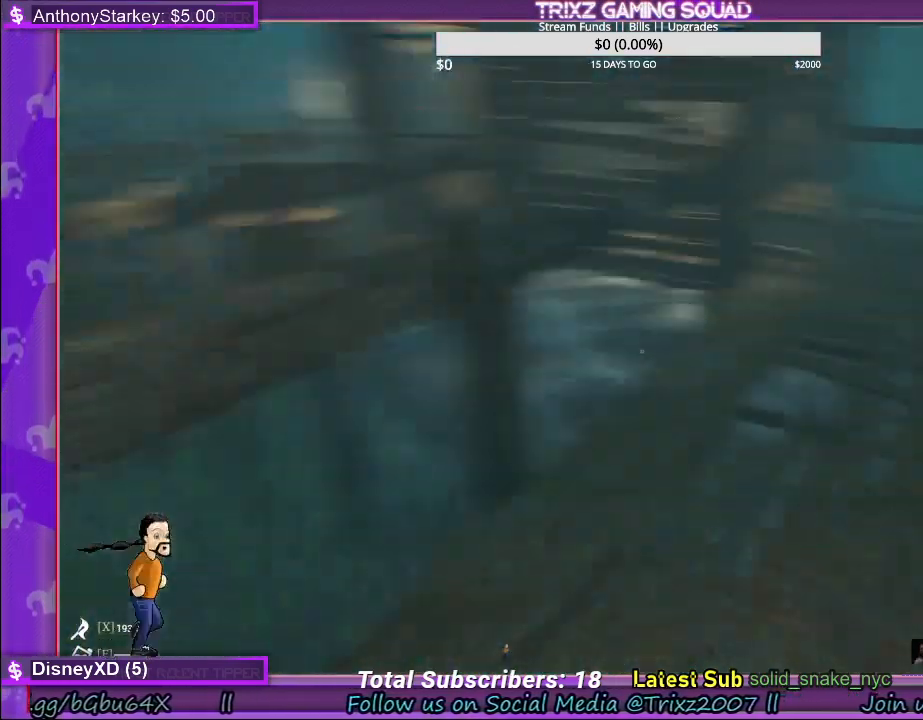
{"keys": ["shift", "w"], "mouse": [], "events": [[100, "shift", "up"], [117, "a", "up"], [400, "shift", "down"]]}
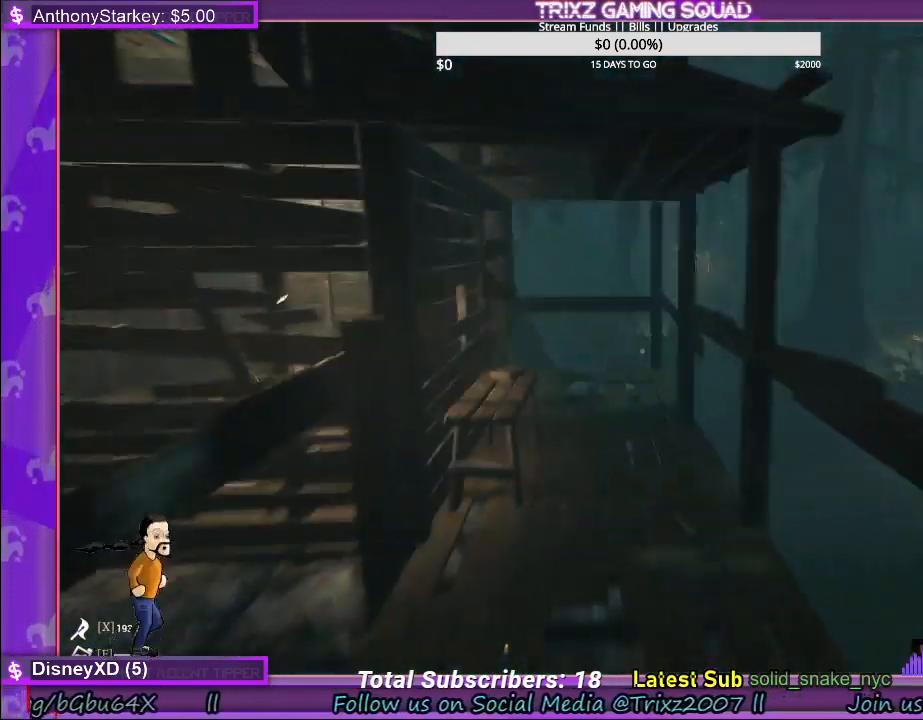
{"keys": ["d", "shift", "w"], "mouse": [], "events": [[367, "d", "down"]]}
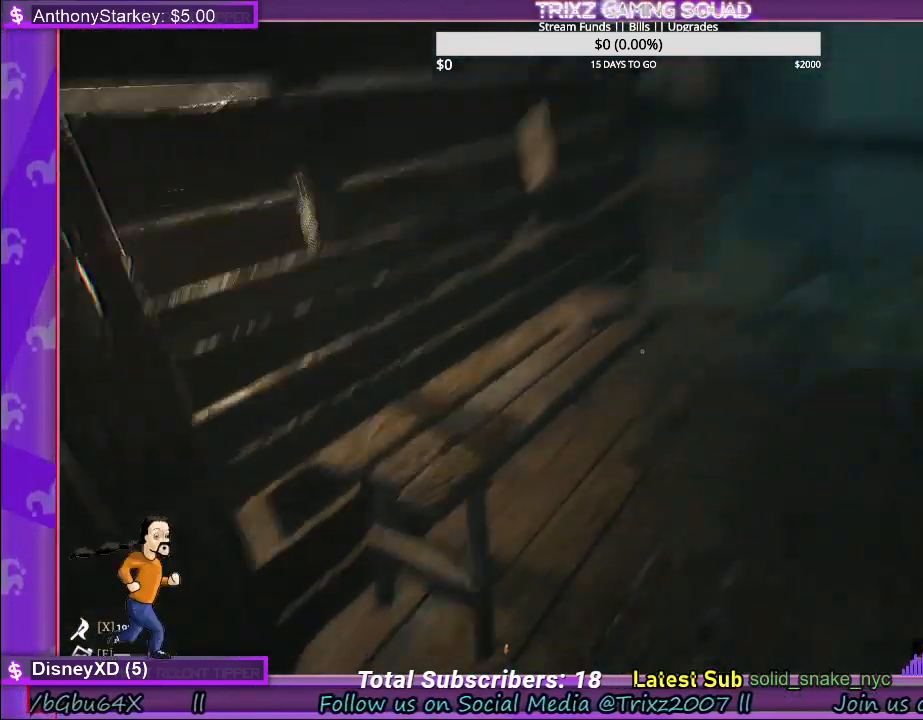
{"keys": ["w"], "mouse": [], "events": [[117, "d", "up"], [150, "shift", "up"], [167, "w", "up"], [334, "w", "down"]]}
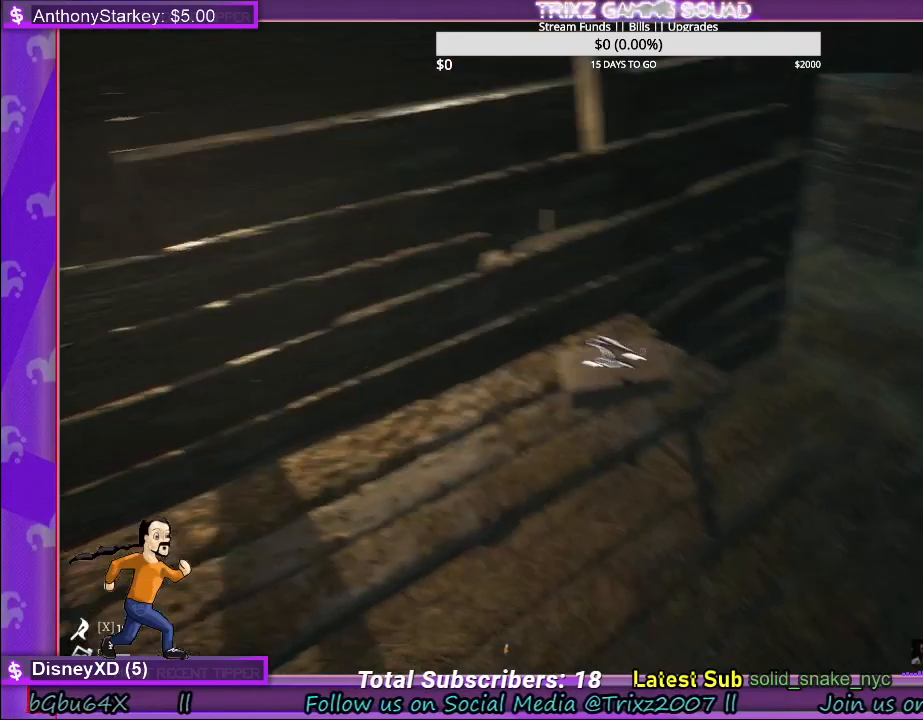
{"keys": [], "mouse": [], "events": [[34, "w", "up"]]}
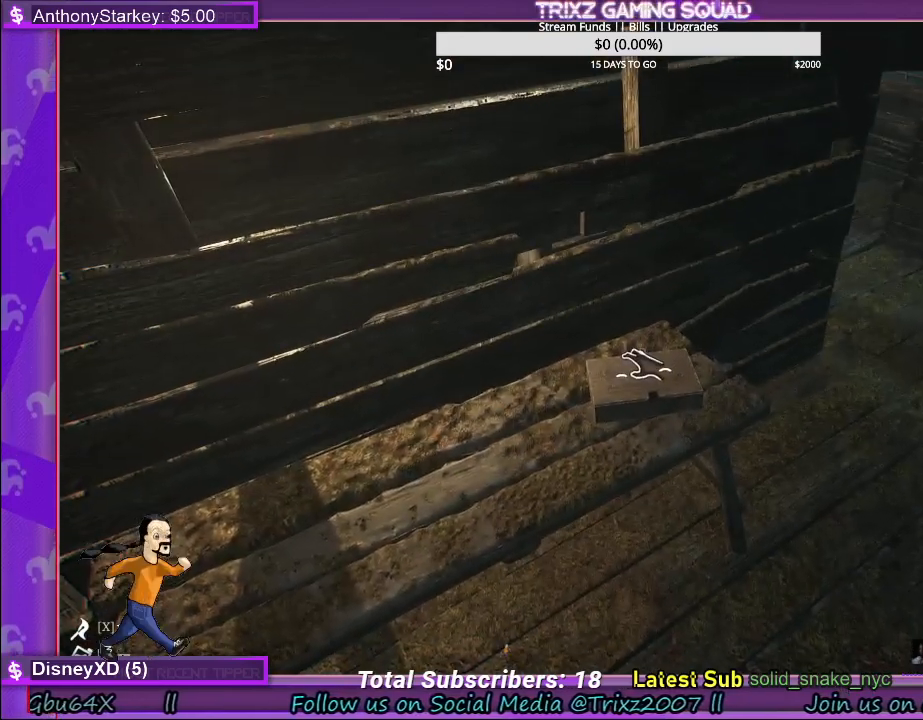
{"keys": [], "mouse": [], "events": [[117, "mouse_left", "down"], [184, "mouse_left", "up"]]}
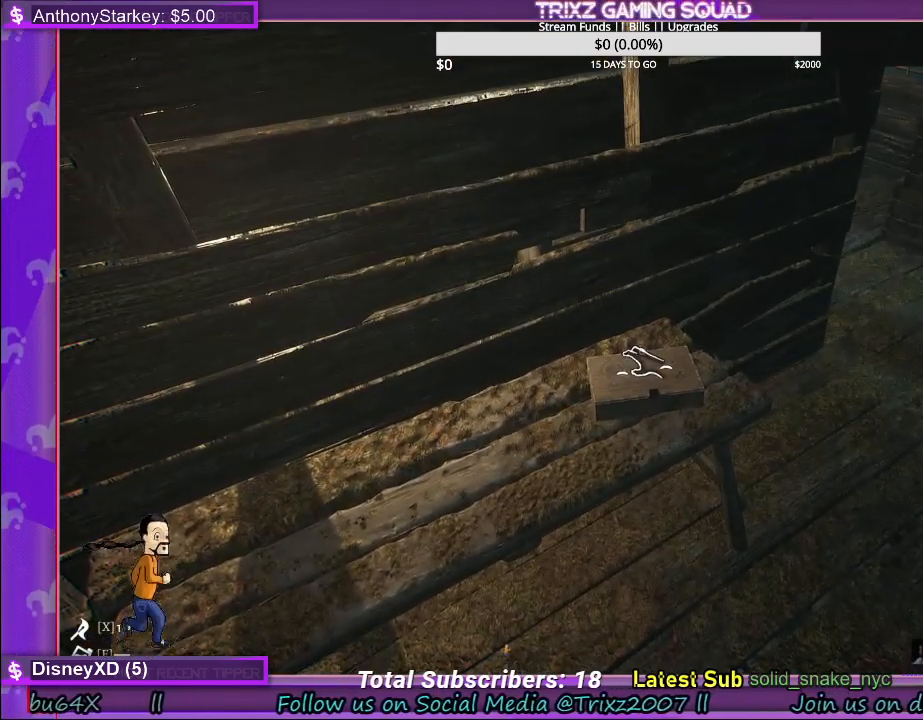
{"keys": [], "mouse": ["left"], "events": [[150, "mouse_left", "down"]]}
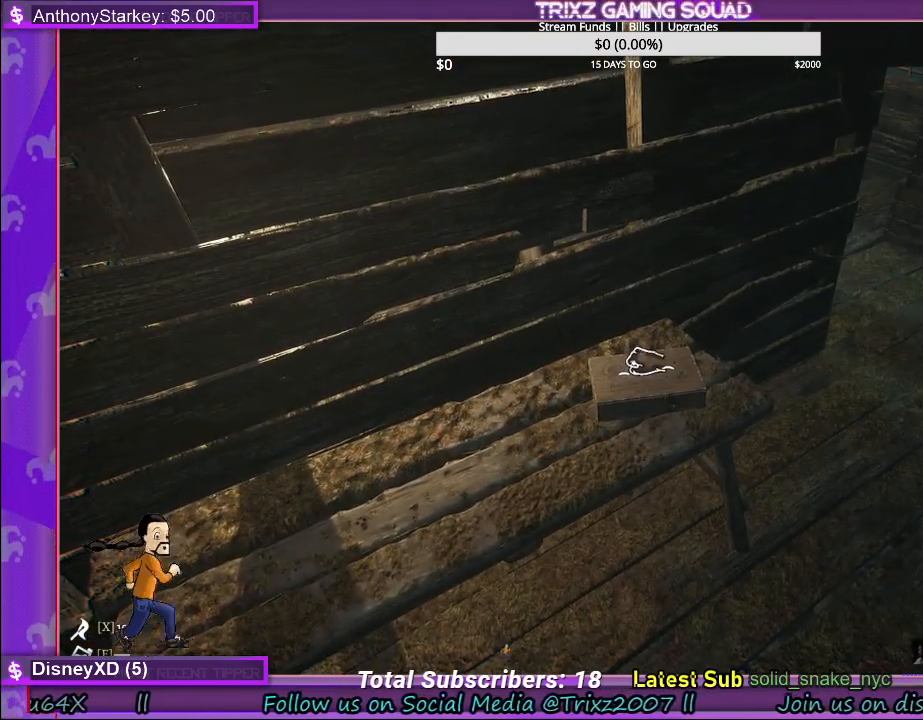
{"keys": [], "mouse": ["left"], "events": []}
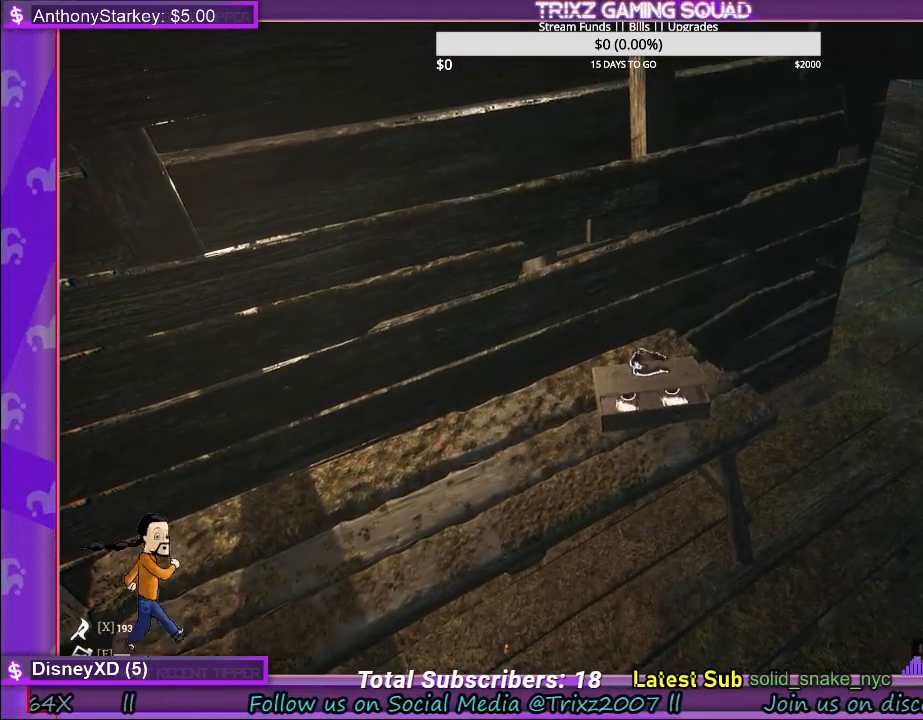
{"keys": [], "mouse": [], "events": [[350, "mouse_left", "up"]]}
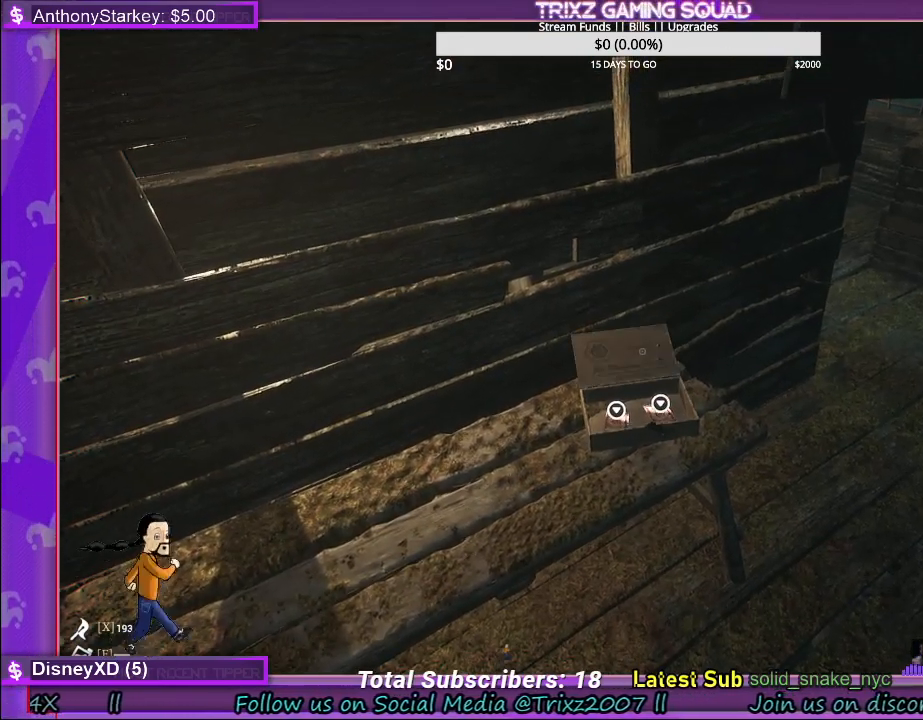
{"keys": [], "mouse": [], "events": []}
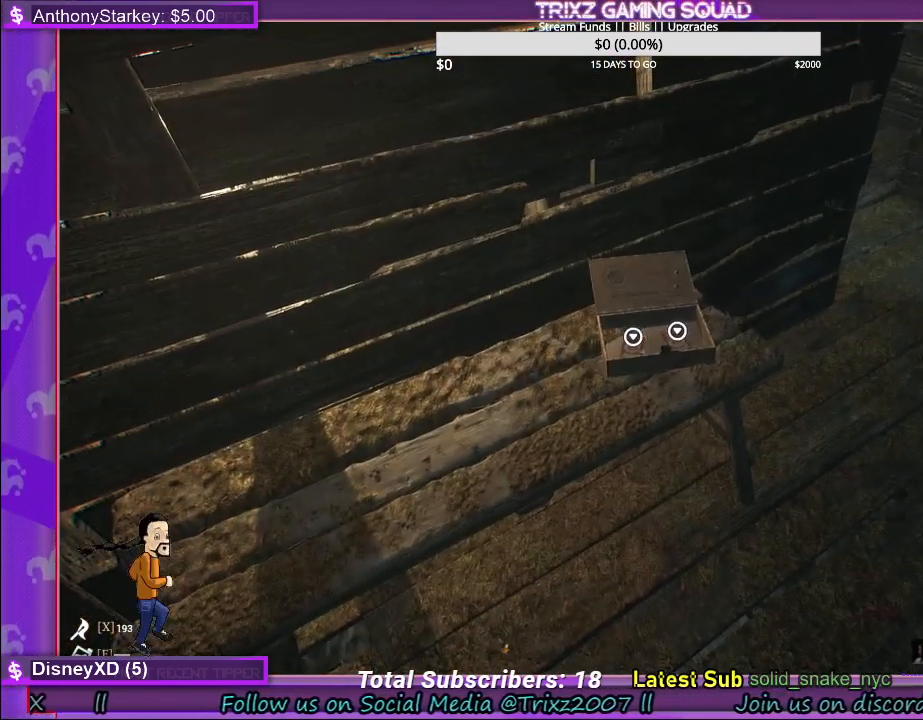
{"keys": [], "mouse": [], "events": [[67, "mouse_left", "down"], [184, "mouse_left", "up"], [350, "mouse_left", "down"], [434, "mouse_left", "up"]]}
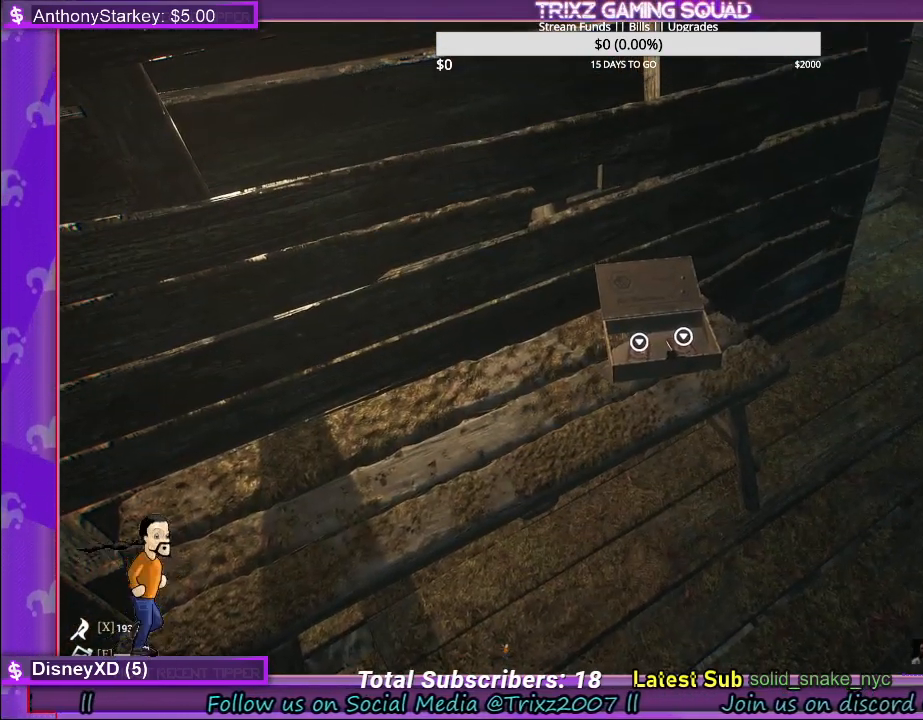
{"keys": ["w"], "mouse": [], "events": [[150, "mouse_left", "down"], [284, "mouse_left", "up"], [300, "w", "down"]]}
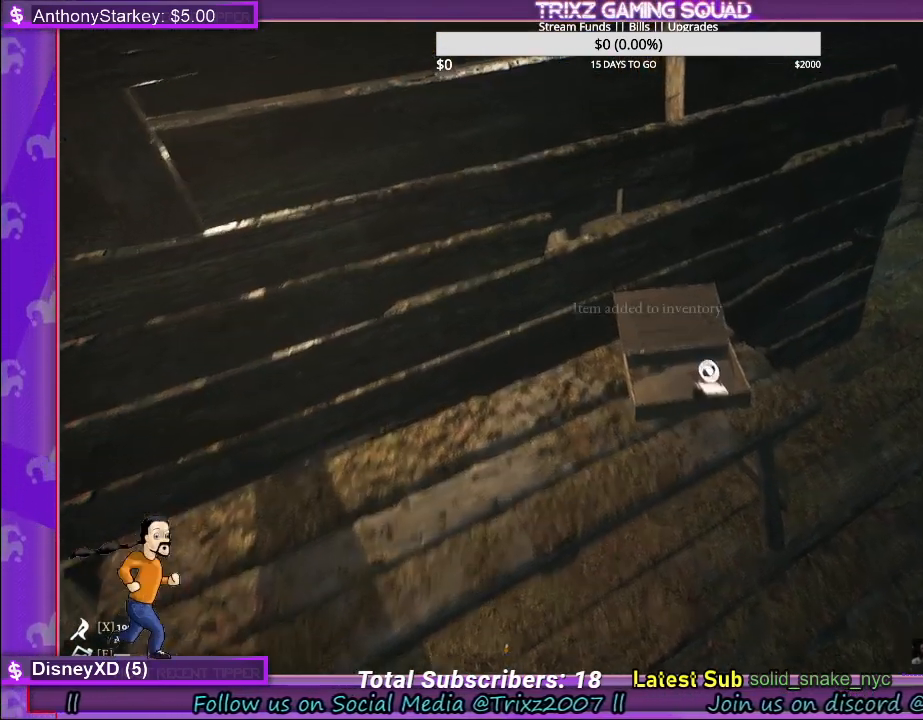
{"keys": [], "mouse": [], "events": [[117, "w", "up"]]}
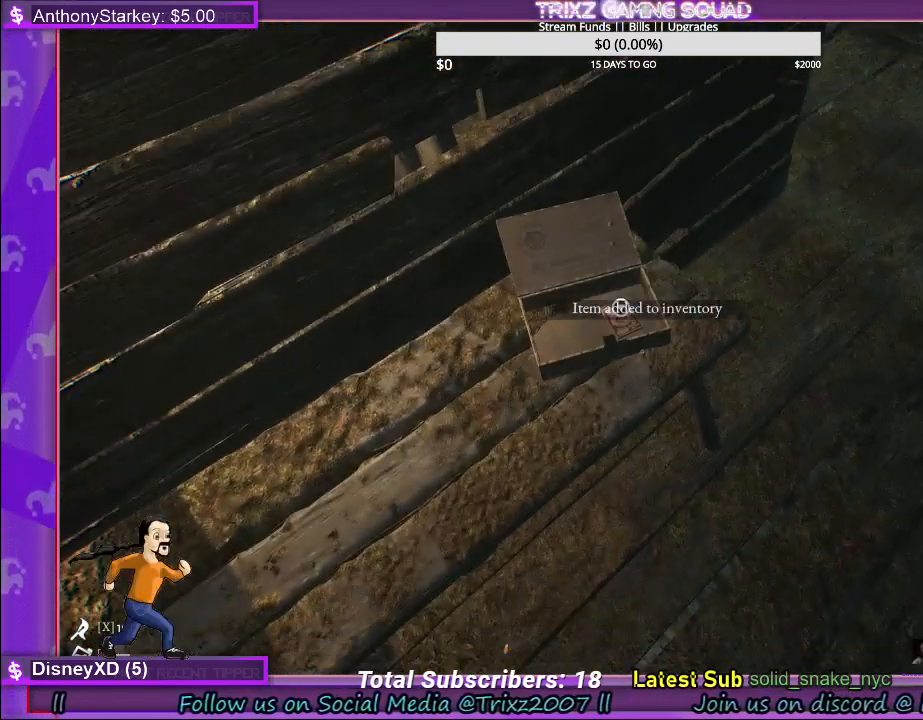
{"keys": [], "mouse": [], "events": [[367, "mouse_left", "down"], [500, "mouse_left", "up"]]}
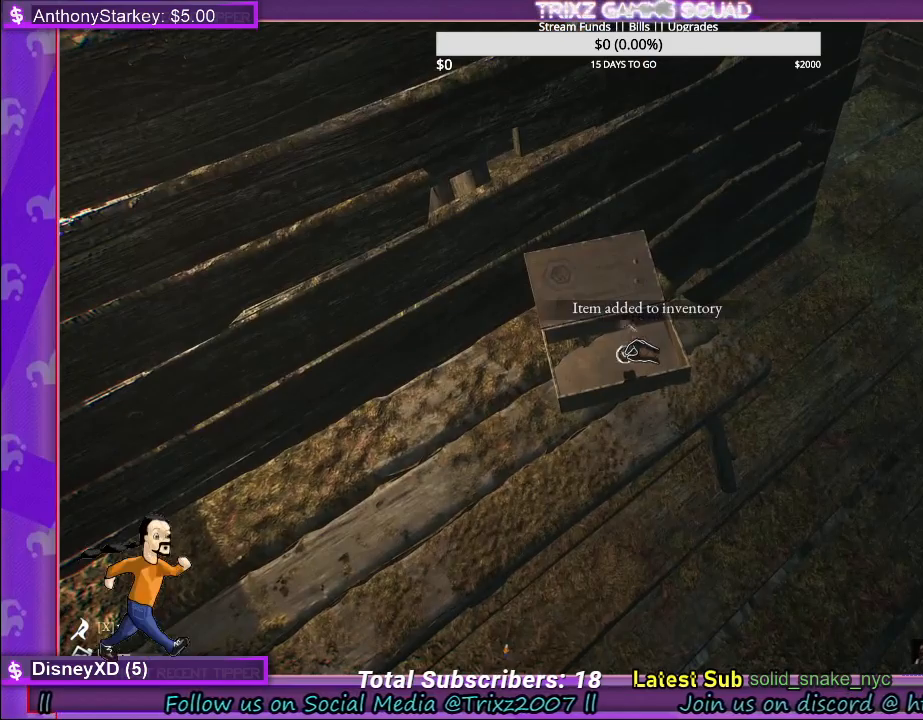
{"keys": ["shift", "w"], "mouse": [], "events": [[284, "w", "down"], [350, "shift", "down"]]}
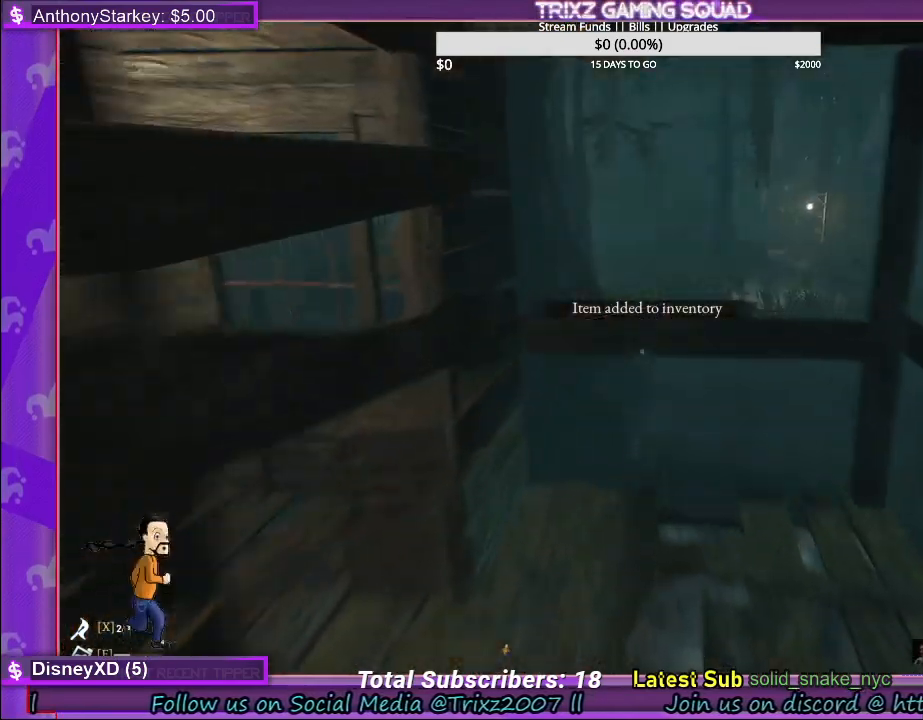
{"keys": [], "mouse": [], "events": [[50, "d", "down"], [267, "shift", "up"], [300, "w", "up"], [334, "d", "up"]]}
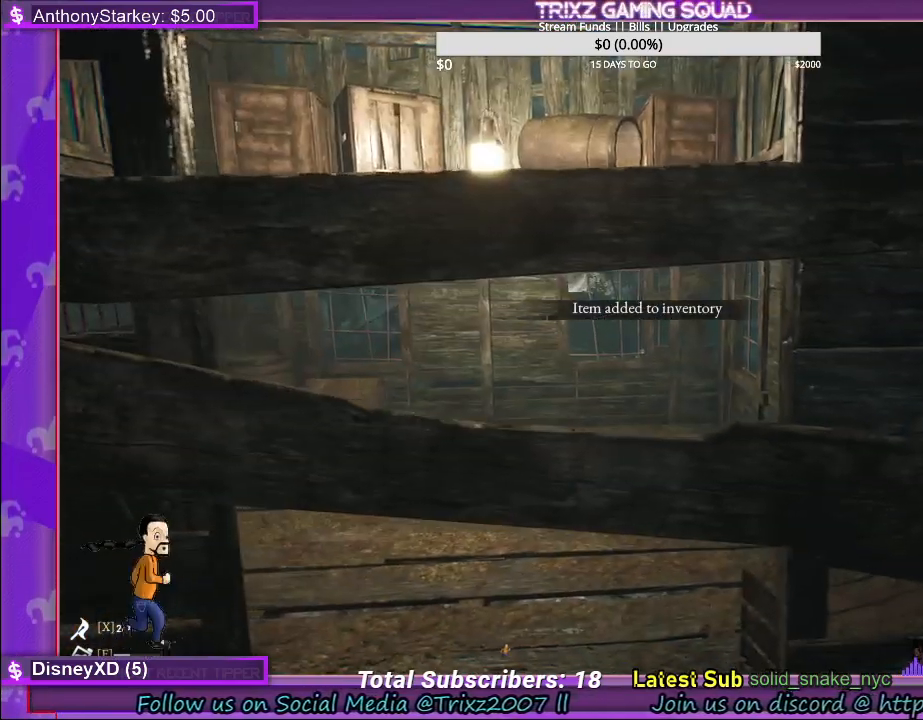
{"keys": [], "mouse": [], "events": []}
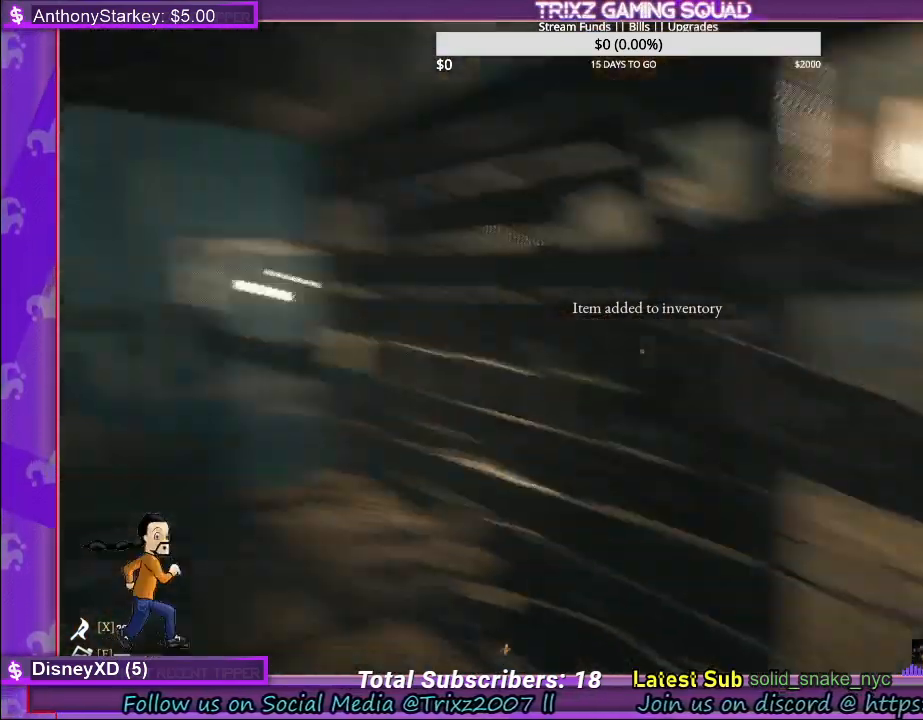
{"keys": [], "mouse": [], "events": []}
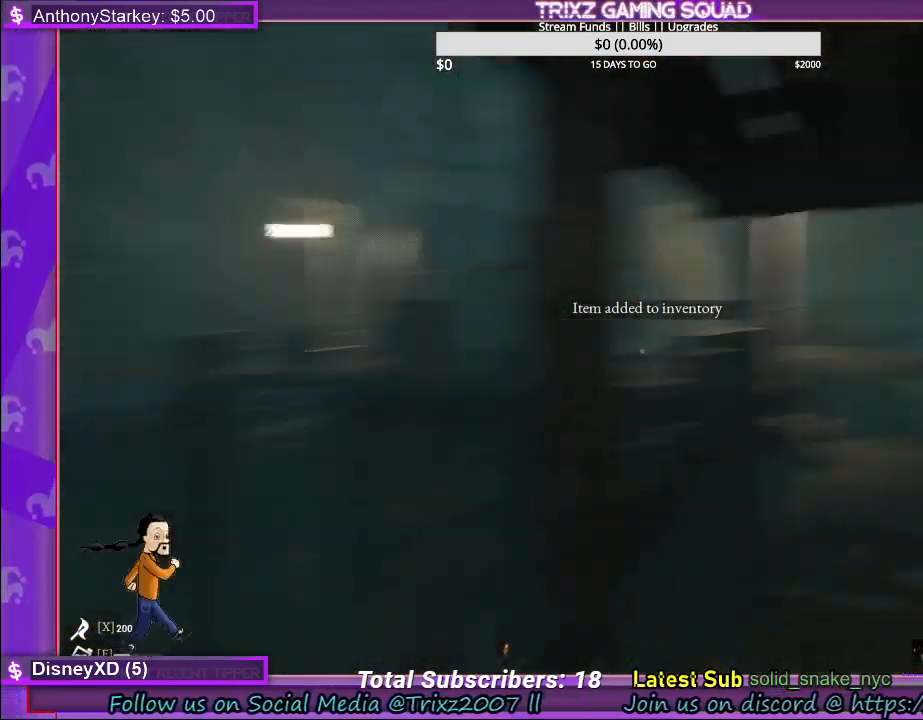
{"keys": ["w"], "mouse": [], "events": [[434, "w", "down"]]}
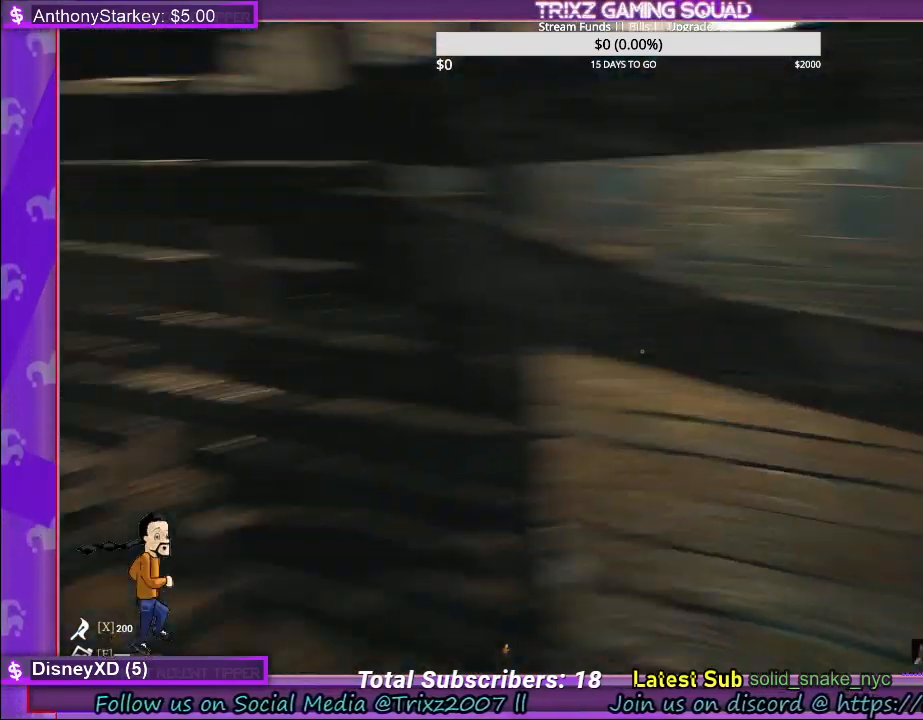
{"keys": ["w"], "mouse": [], "events": []}
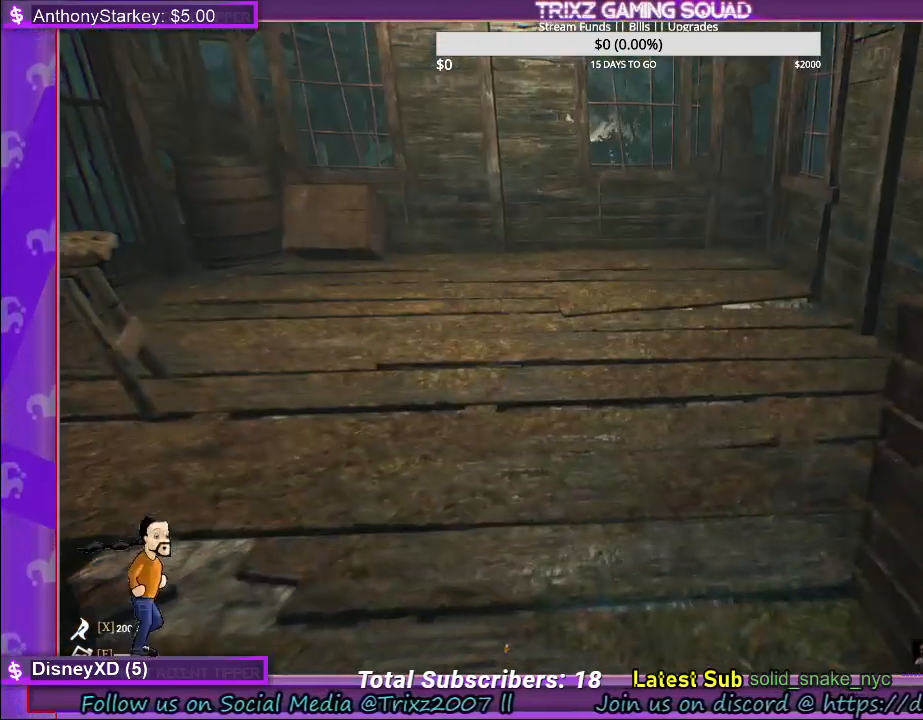
{"keys": ["d", "w"], "mouse": [], "events": [[317, "d", "down"]]}
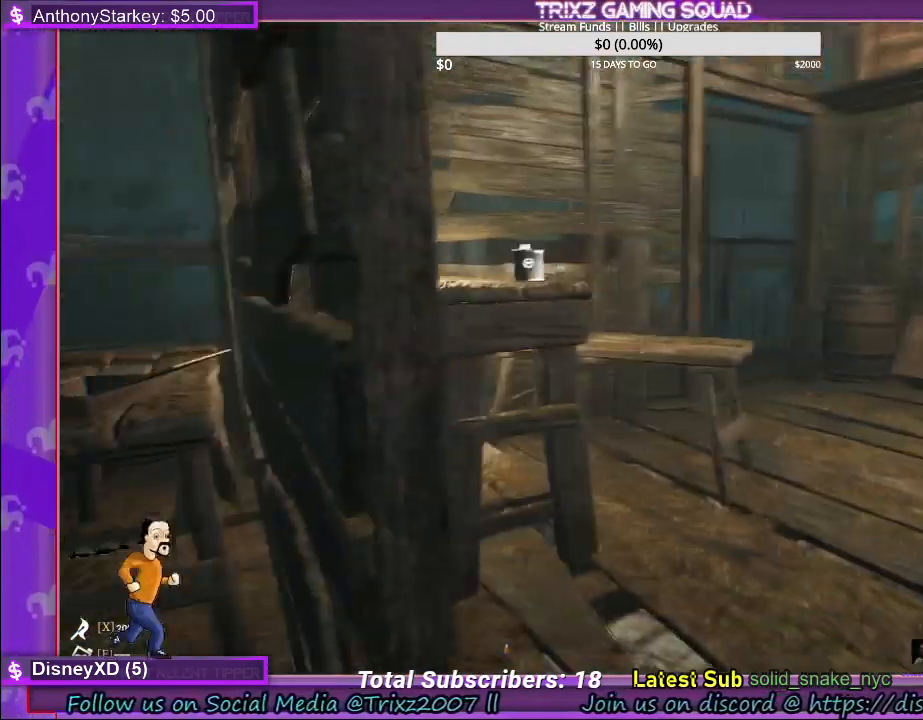
{"keys": ["w"], "mouse": [], "events": [[417, "d", "up"]]}
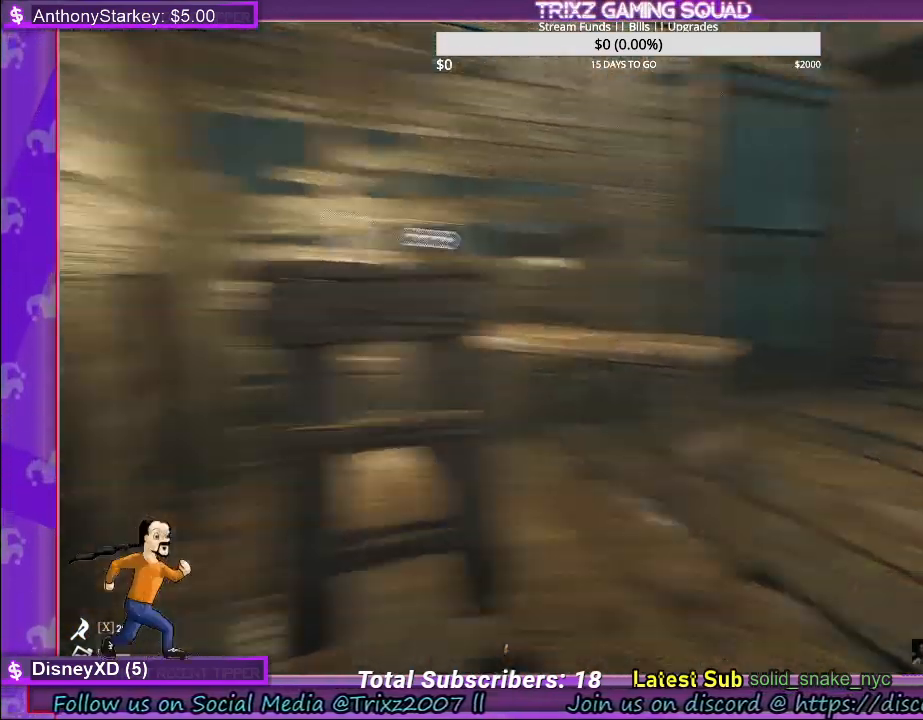
{"keys": ["w"], "mouse": [], "events": []}
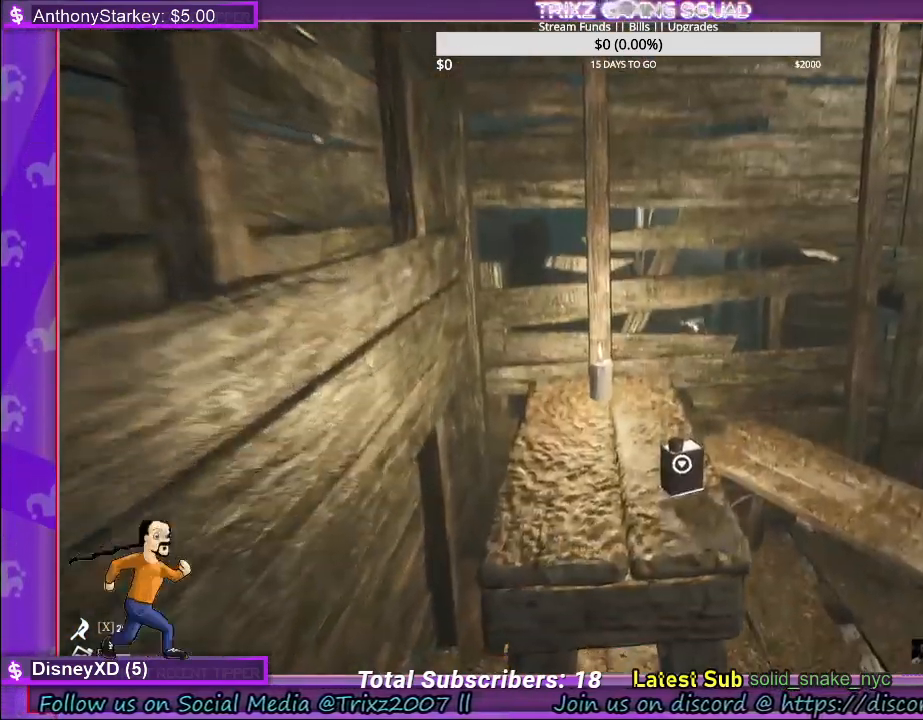
{"keys": [], "mouse": ["left"], "events": [[17, "w", "up"], [484, "mouse_left", "down"]]}
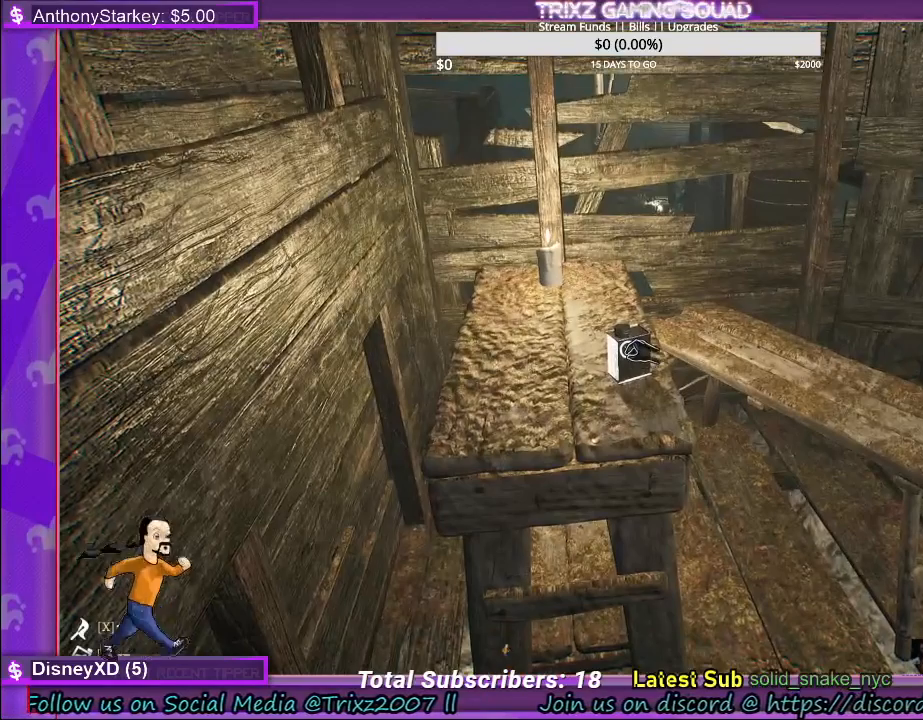
{"keys": [], "mouse": [], "events": [[100, "mouse_left", "up"], [167, "w", "down"], [434, "w", "up"]]}